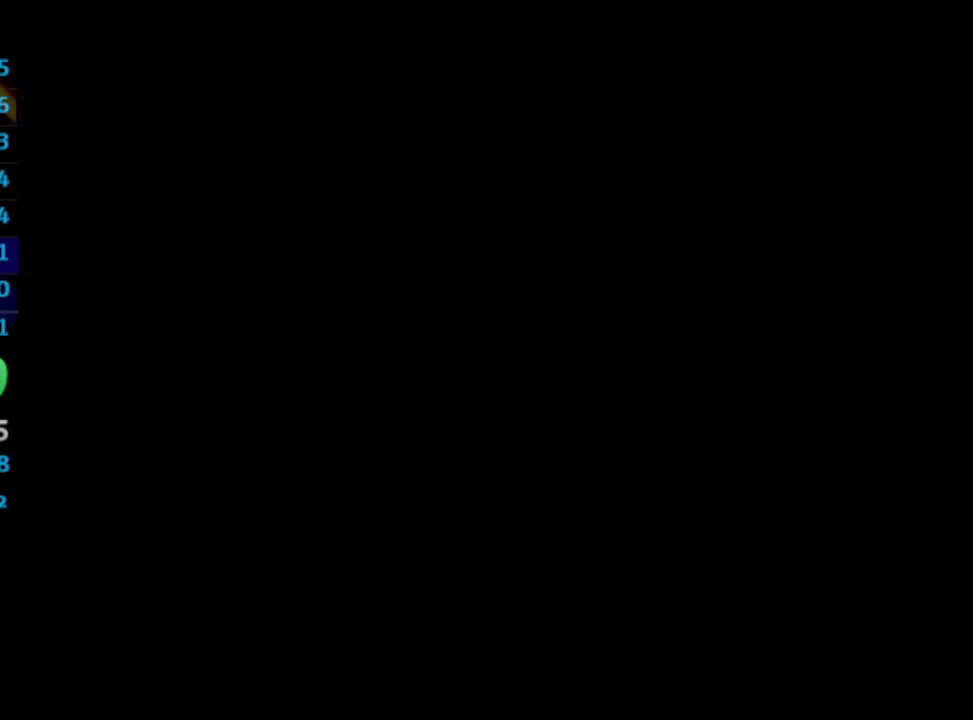
Gameplay with a controller (PlayStation layout); each line is a JSON object with the inputs held at the frame after it. "events" lists button and stick changes between this image and that frame as [ms after this image, input, new state], when the widget could be followed in between. Not read: L3 R3.
{"buttons": ["DPAD_RIGHT"], "left_stick": "center", "right_stick": "center", "events": []}
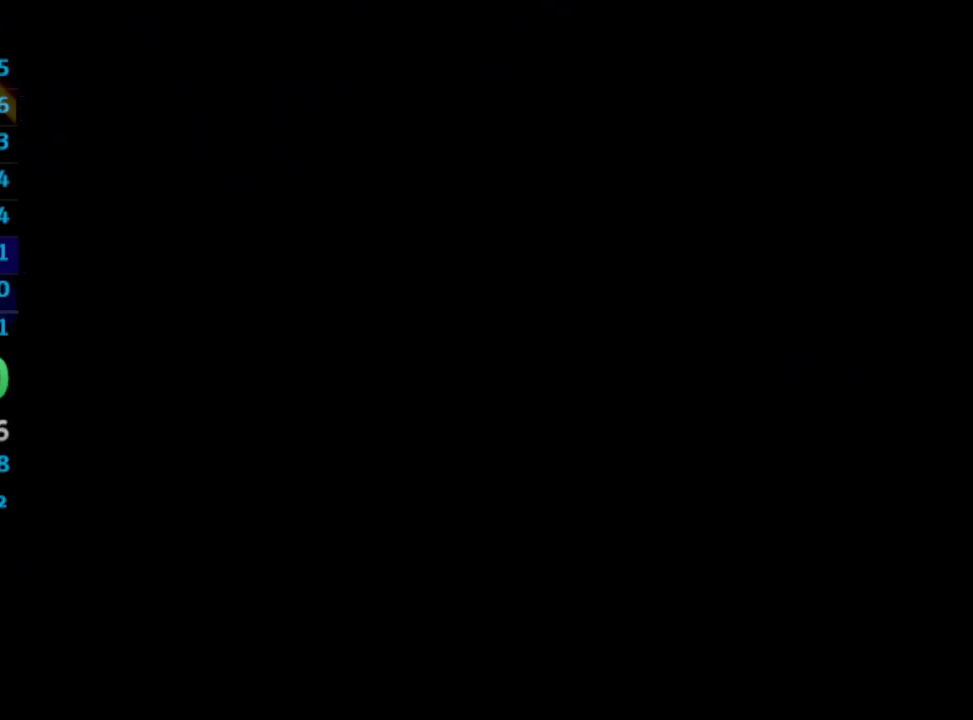
{"buttons": ["DPAD_RIGHT"], "left_stick": "center", "right_stick": "center", "events": []}
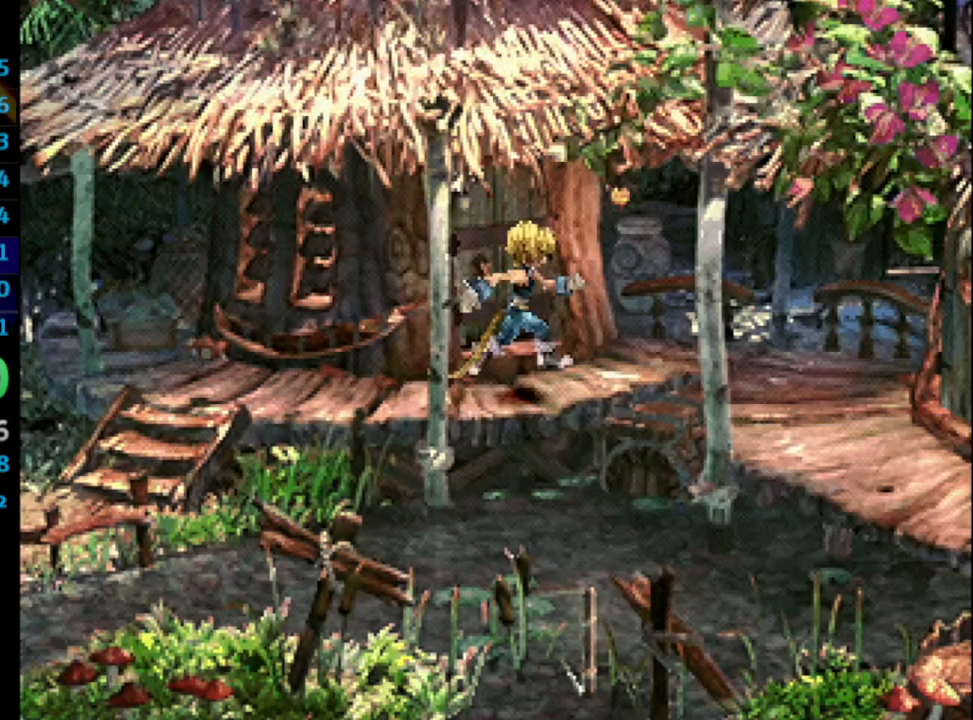
{"buttons": ["DPAD_DOWN"], "left_stick": "center", "right_stick": "center", "events": [[283, "DPAD_DOWN", "down"], [350, "DPAD_RIGHT", "up"]]}
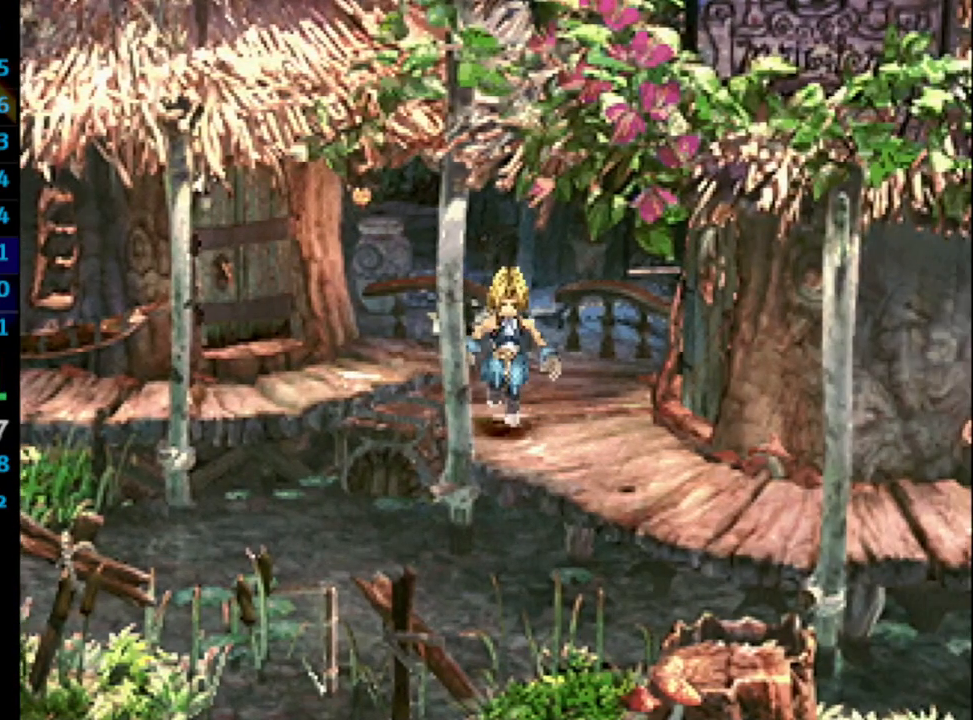
{"buttons": ["DPAD_RIGHT"], "left_stick": "center", "right_stick": "center", "events": [[33, "DPAD_RIGHT", "down"], [383, "DPAD_DOWN", "up"]]}
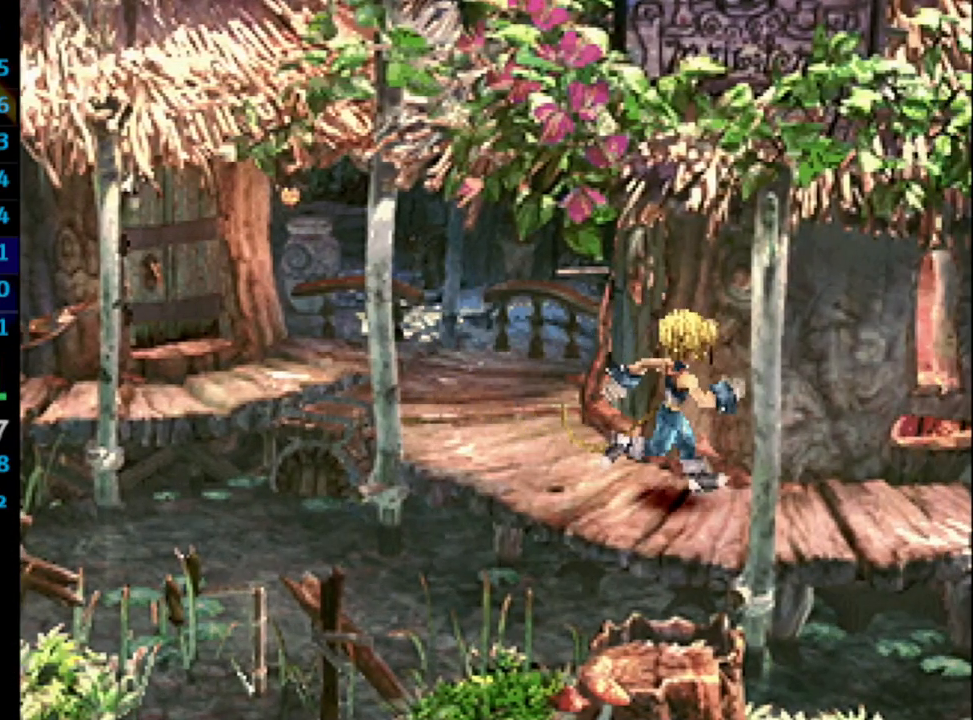
{"buttons": ["DPAD_RIGHT"], "left_stick": "center", "right_stick": "center", "events": []}
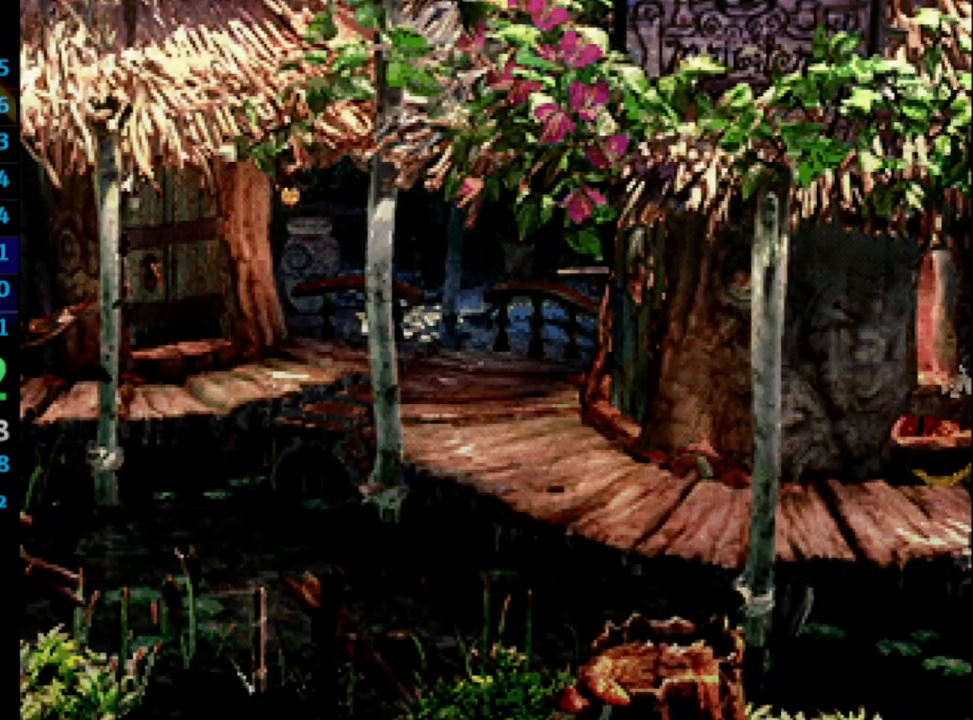
{"buttons": ["DPAD_DOWN", "DPAD_RIGHT"], "left_stick": "center", "right_stick": "center", "events": [[217, "DPAD_RIGHT", "up"], [283, "DPAD_DOWN", "down"], [383, "DPAD_RIGHT", "down"]]}
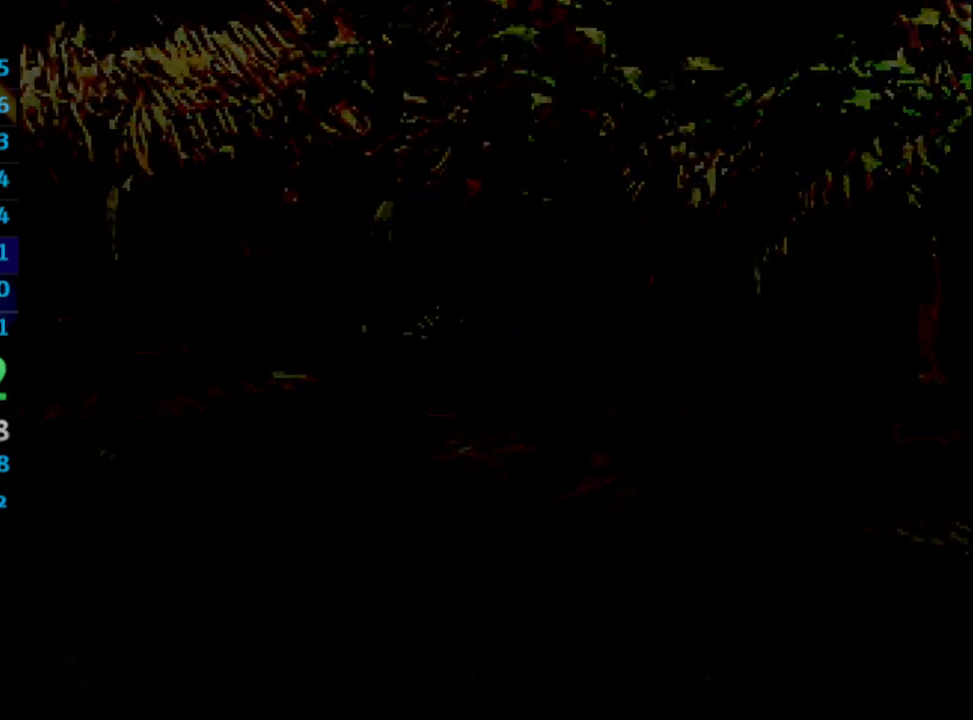
{"buttons": ["DPAD_DOWN", "DPAD_RIGHT"], "left_stick": "center", "right_stick": "center", "events": []}
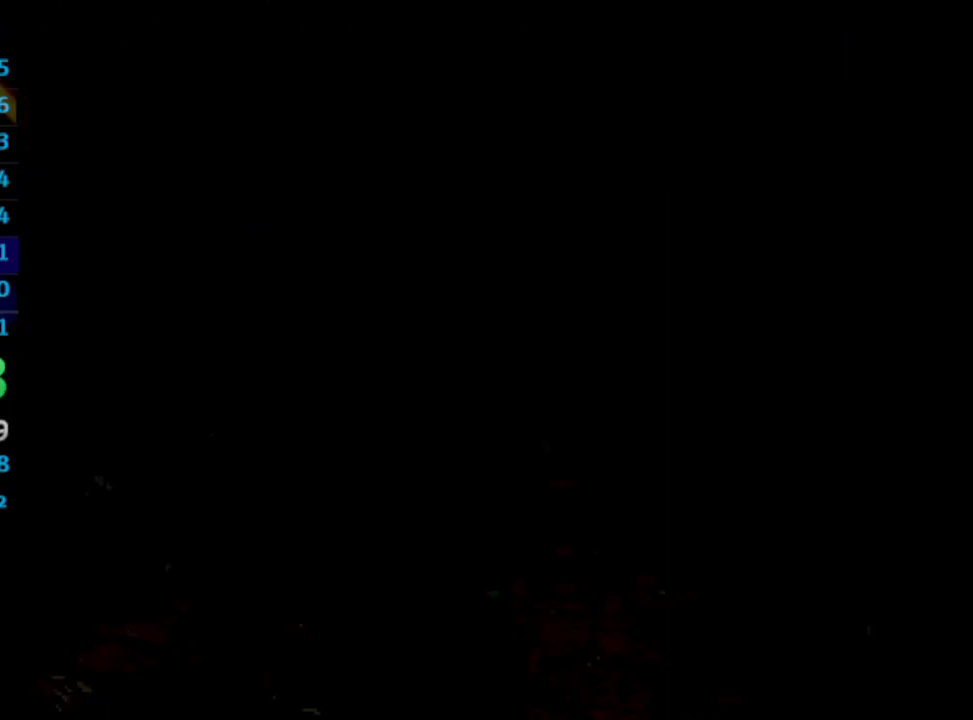
{"buttons": ["DPAD_DOWN", "DPAD_RIGHT"], "left_stick": "center", "right_stick": "center", "events": [[150, "DPAD_RIGHT", "up"], [483, "DPAD_RIGHT", "down"]]}
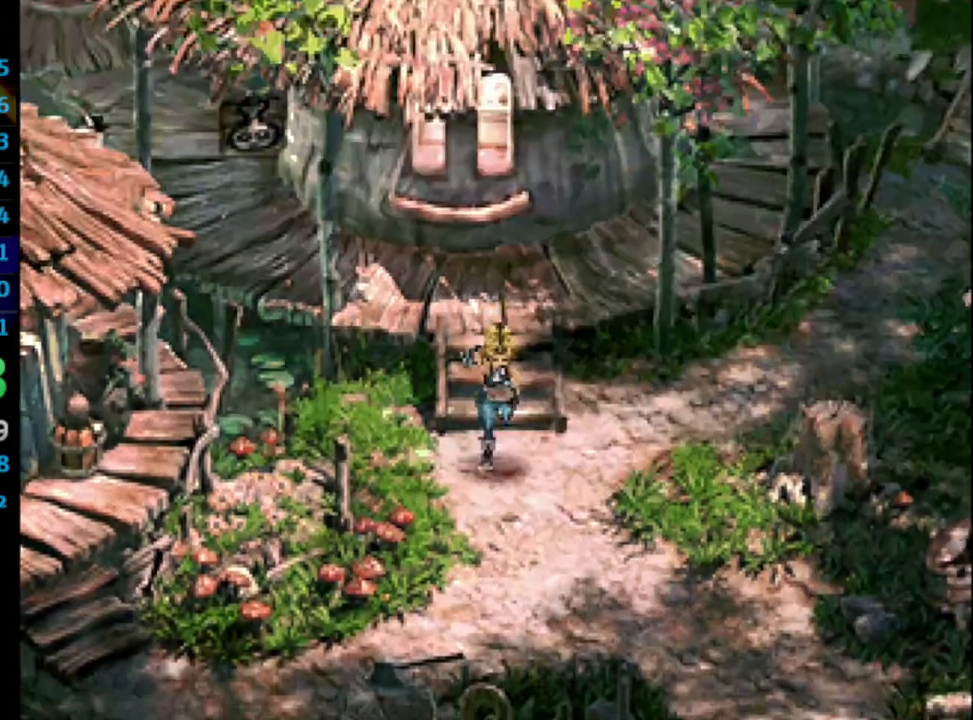
{"buttons": ["DPAD_UP", "DPAD_RIGHT"], "left_stick": "center", "right_stick": "center", "events": [[50, "DPAD_UP", "down"], [433, "DPAD_DOWN", "up"]]}
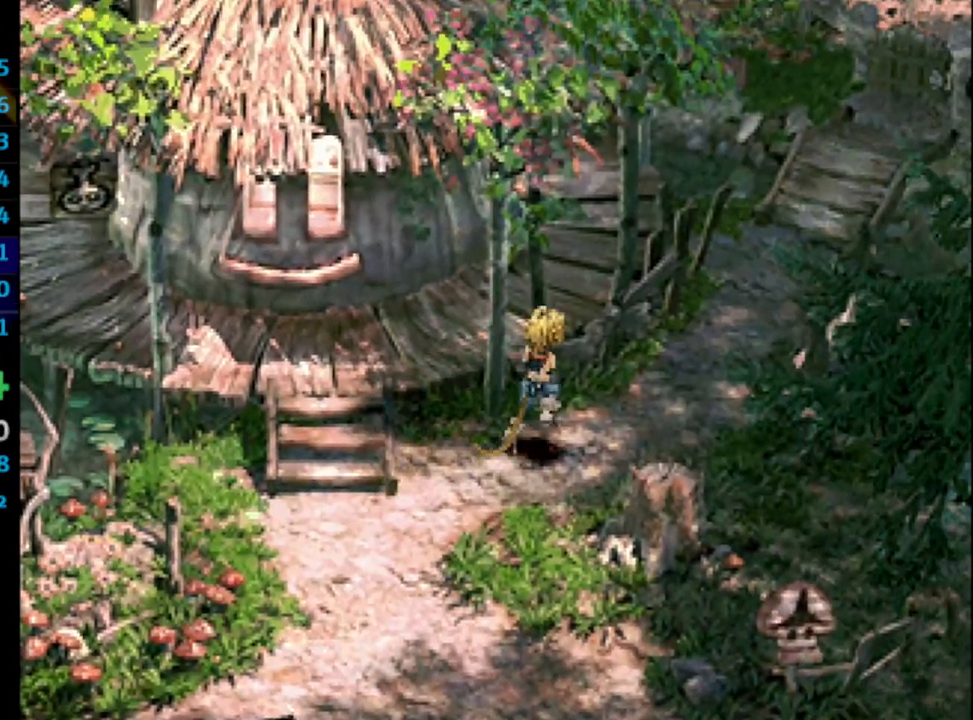
{"buttons": ["DPAD_UP", "DPAD_RIGHT"], "left_stick": "center", "right_stick": "center", "events": []}
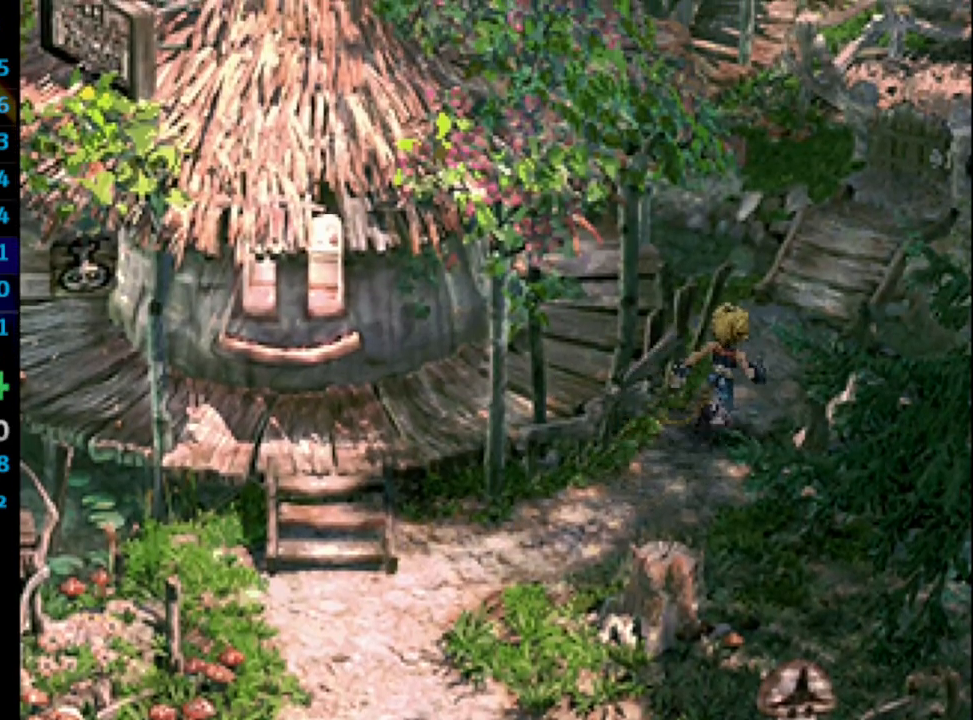
{"buttons": ["DPAD_UP", "DPAD_RIGHT"], "left_stick": "center", "right_stick": "center", "events": [[333, "DPAD_RIGHT", "up"], [450, "DPAD_RIGHT", "down"]]}
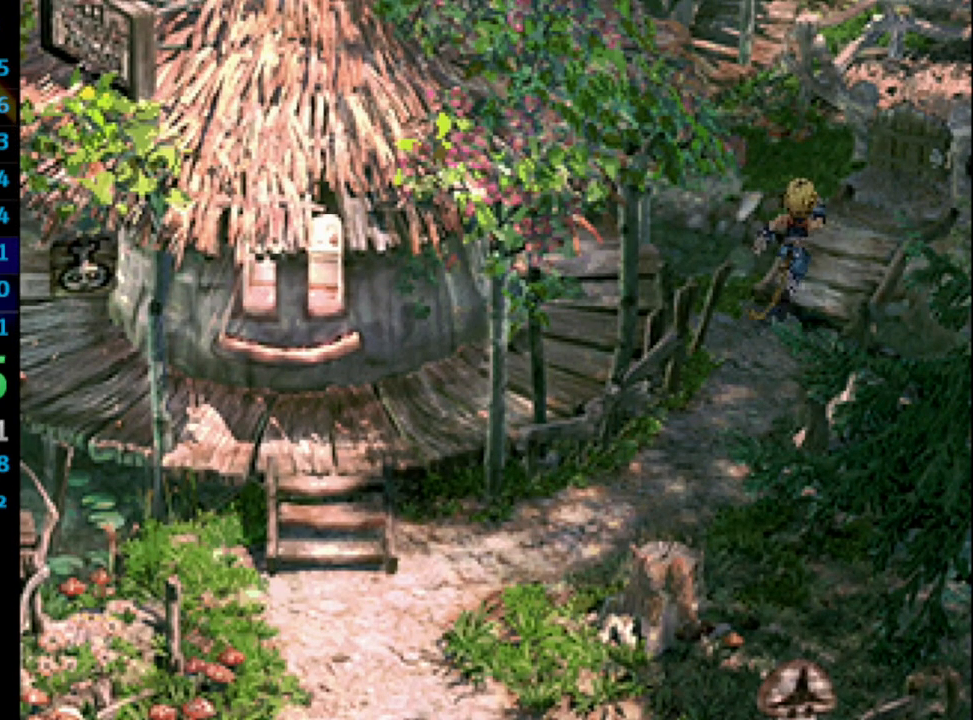
{"buttons": ["DPAD_UP", "DPAD_RIGHT"], "left_stick": "center", "right_stick": "center", "events": []}
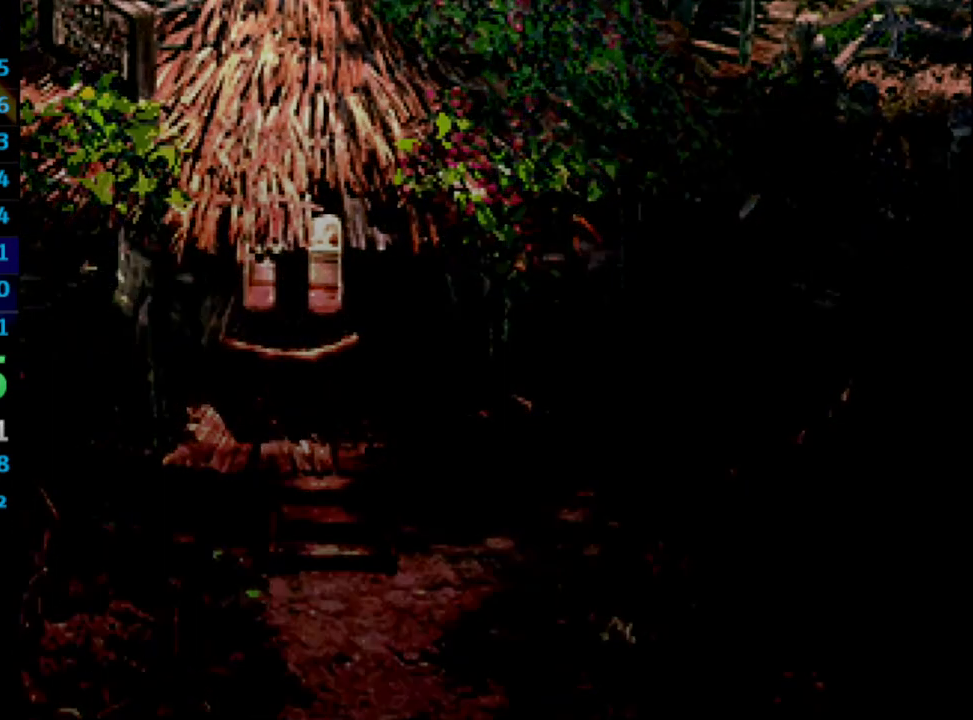
{"buttons": ["DPAD_UP", "DPAD_RIGHT"], "left_stick": "center", "right_stick": "center", "events": [[250, "DPAD_RIGHT", "up"], [500, "DPAD_RIGHT", "down"]]}
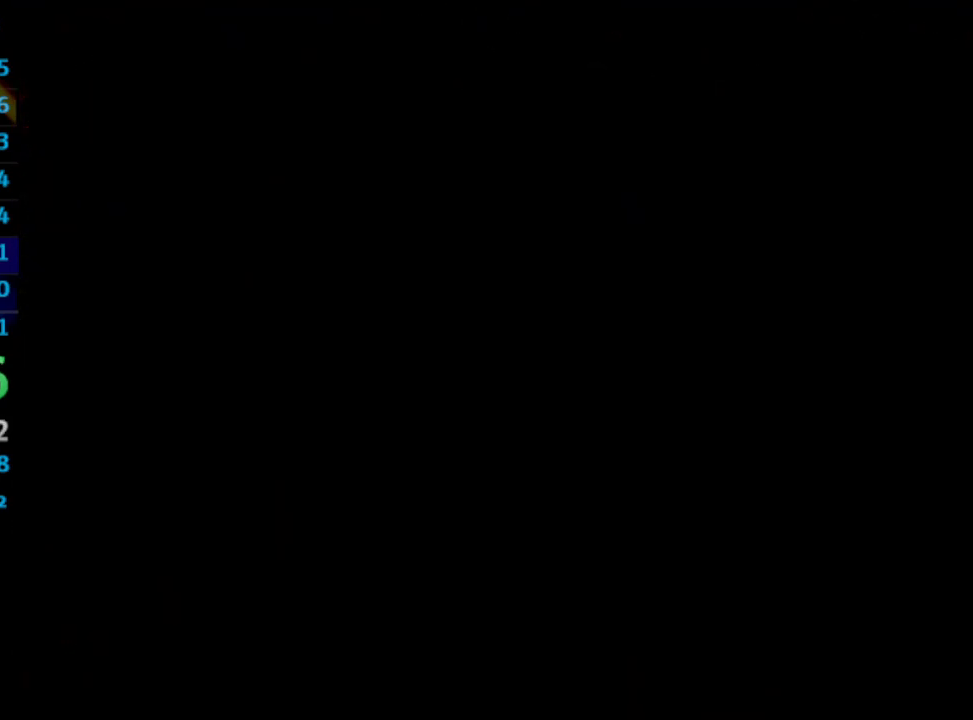
{"buttons": ["SQUARE", "DPAD_UP", "DPAD_RIGHT"], "left_stick": "center", "right_stick": "center", "events": [[133, "CROSS", "down"], [183, "CROSS", "up"], [250, "SQUARE", "down"], [333, "CROSS", "down"], [350, "CROSS", "up"], [350, "SQUARE", "up"], [417, "CROSS", "down"], [433, "CROSS", "up"], [467, "SQUARE", "down"]]}
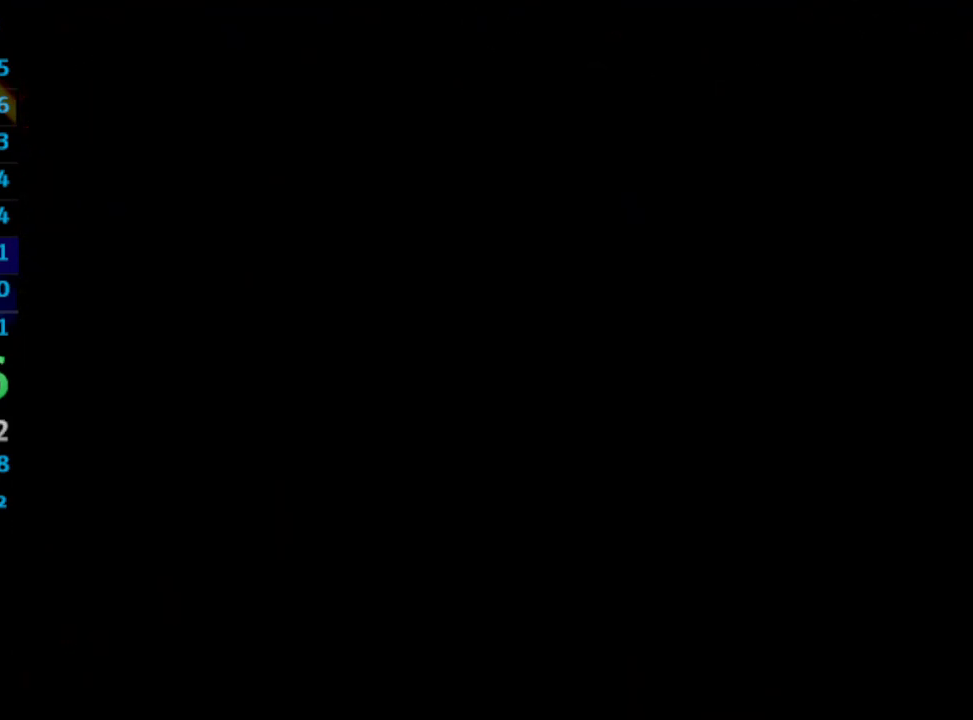
{"buttons": ["DPAD_UP", "DPAD_RIGHT"], "left_stick": "center", "right_stick": "center", "events": [[33, "CROSS", "down"], [50, "SQUARE", "up"], [150, "CROSS", "up"], [250, "CROSS", "down"], [283, "CROSS", "up"], [317, "SQUARE", "down"], [367, "CROSS", "down"], [383, "CROSS", "up"], [383, "SQUARE", "up"], [450, "CROSS", "down"], [500, "CROSS", "up"]]}
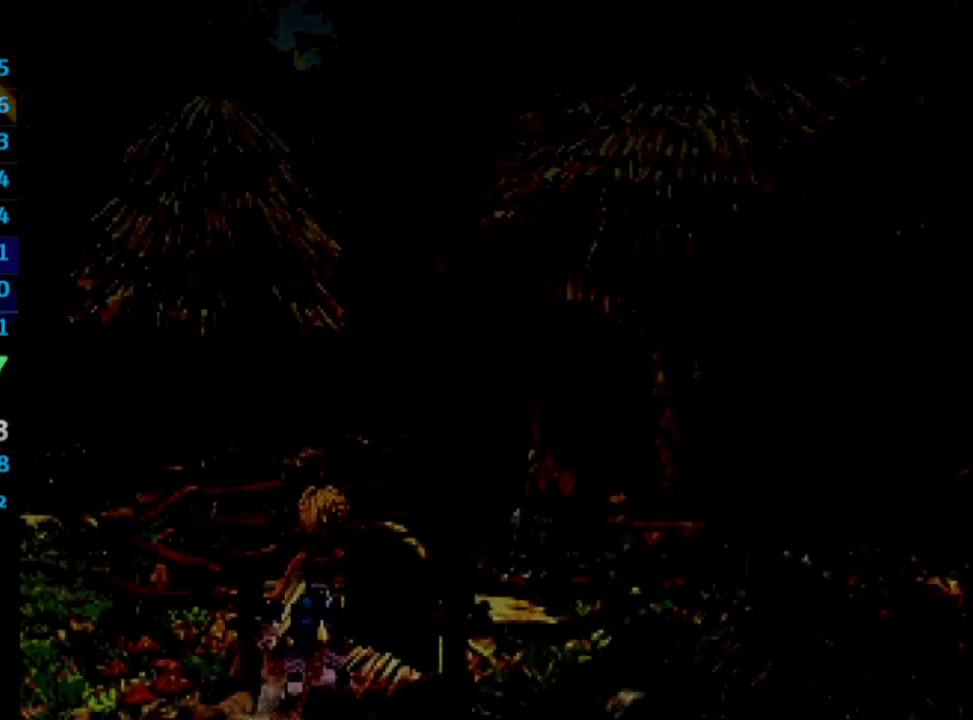
{"buttons": ["CROSS", "DPAD_UP", "DPAD_RIGHT"], "left_stick": "center", "right_stick": "center", "events": [[50, "SQUARE", "down"], [83, "CROSS", "down"], [83, "SQUARE", "up"], [100, "CROSS", "up"], [133, "SQUARE", "down"], [183, "SQUARE", "up"], [283, "CROSS", "down"], [333, "CROSS", "up"], [350, "SQUARE", "down"], [383, "CROSS", "down"], [400, "SQUARE", "up"], [417, "CROSS", "up"], [483, "SQUARE", "down"], [500, "CROSS", "down"], [500, "SQUARE", "up"]]}
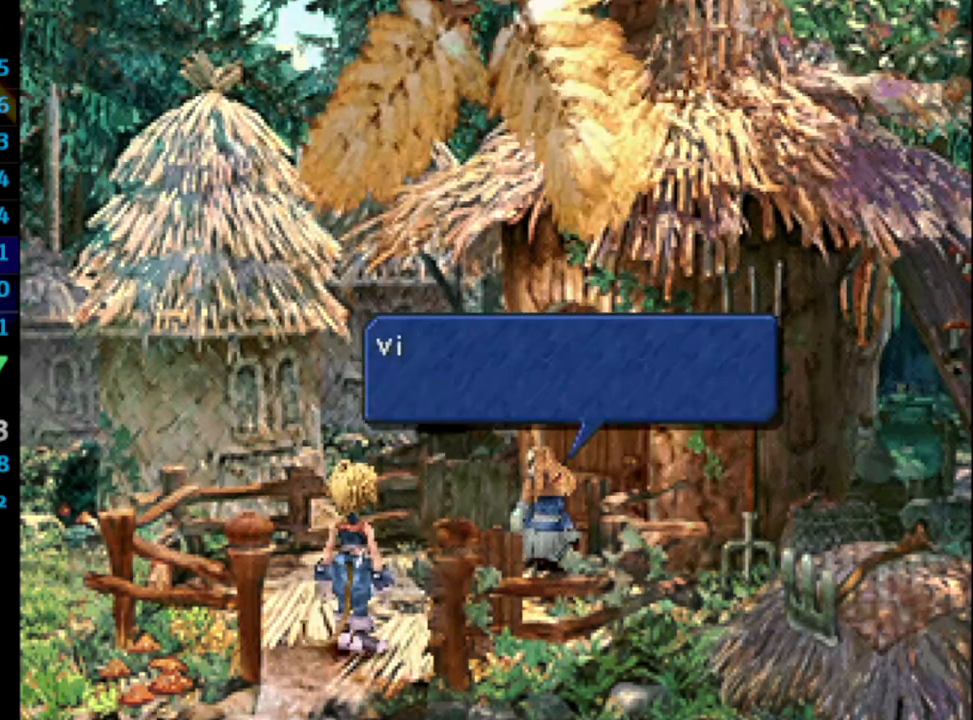
{"buttons": ["SQUARE", "DPAD_UP", "DPAD_RIGHT"], "left_stick": "center", "right_stick": "center", "events": [[33, "CROSS", "up"], [300, "SQUARE", "down"], [317, "CROSS", "down"], [333, "CROSS", "up"], [417, "CROSS", "down"], [450, "CROSS", "up"]]}
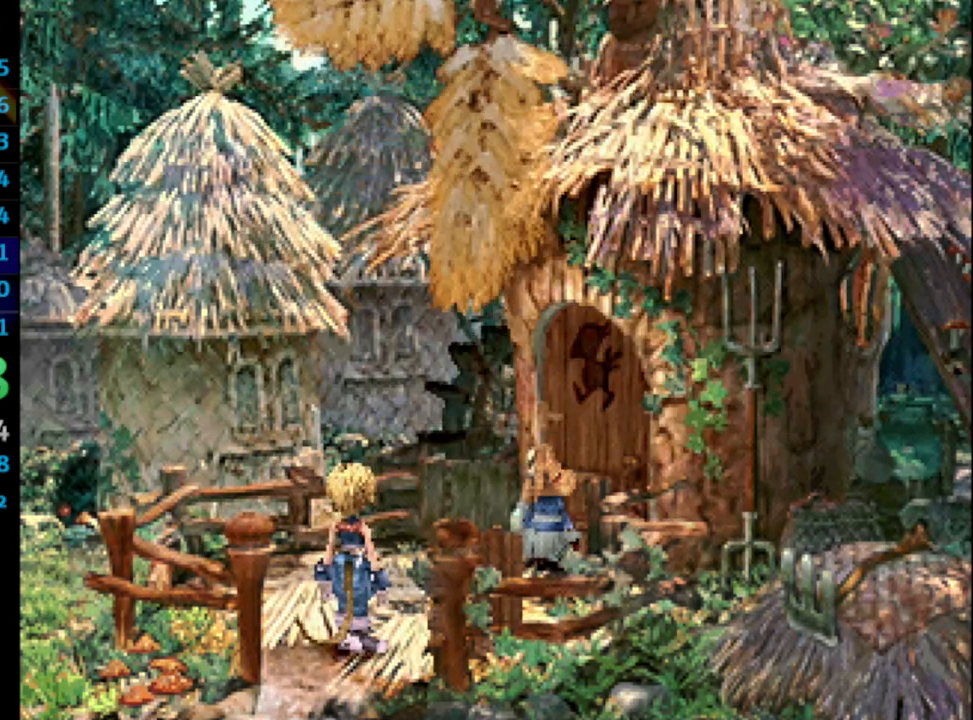
{"buttons": ["CROSS", "DPAD_UP", "DPAD_RIGHT"], "left_stick": "center", "right_stick": "center", "events": [[50, "CROSS", "down"], [67, "CROSS", "up"], [117, "CROSS", "down"], [150, "CROSS", "up"], [250, "CROSS", "down"], [250, "SQUARE", "up"], [283, "CROSS", "up"], [317, "SQUARE", "down"], [367, "CROSS", "down"], [367, "SQUARE", "up"], [383, "CROSS", "up"], [417, "SQUARE", "down"], [483, "CROSS", "down"], [483, "SQUARE", "up"]]}
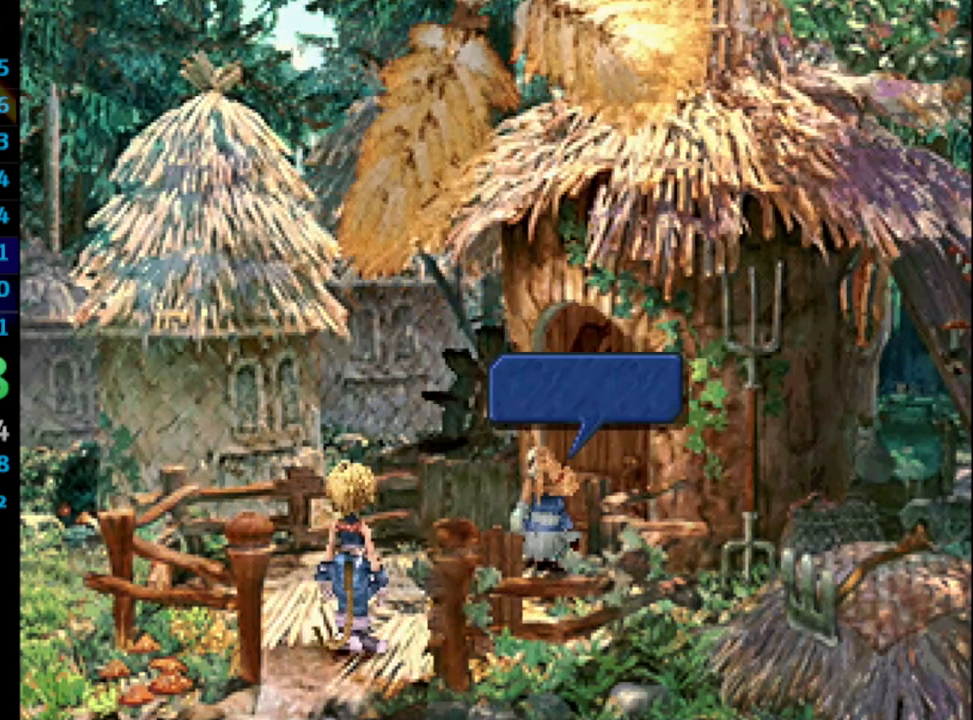
{"buttons": ["CROSS", "SQUARE", "DPAD_UP", "DPAD_RIGHT"], "left_stick": "center", "right_stick": "center", "events": [[50, "CROSS", "up"], [67, "SQUARE", "down"], [100, "CROSS", "down"], [117, "CROSS", "up"], [133, "SQUARE", "up"], [167, "CROSS", "down"], [217, "CROSS", "up"], [233, "SQUARE", "down"], [283, "CROSS", "down"], [283, "SQUARE", "up"], [300, "CROSS", "up"], [350, "SQUARE", "down"], [367, "CROSS", "down"], [367, "SQUARE", "up"], [400, "CROSS", "up"], [433, "SQUARE", "down"], [483, "CROSS", "down"]]}
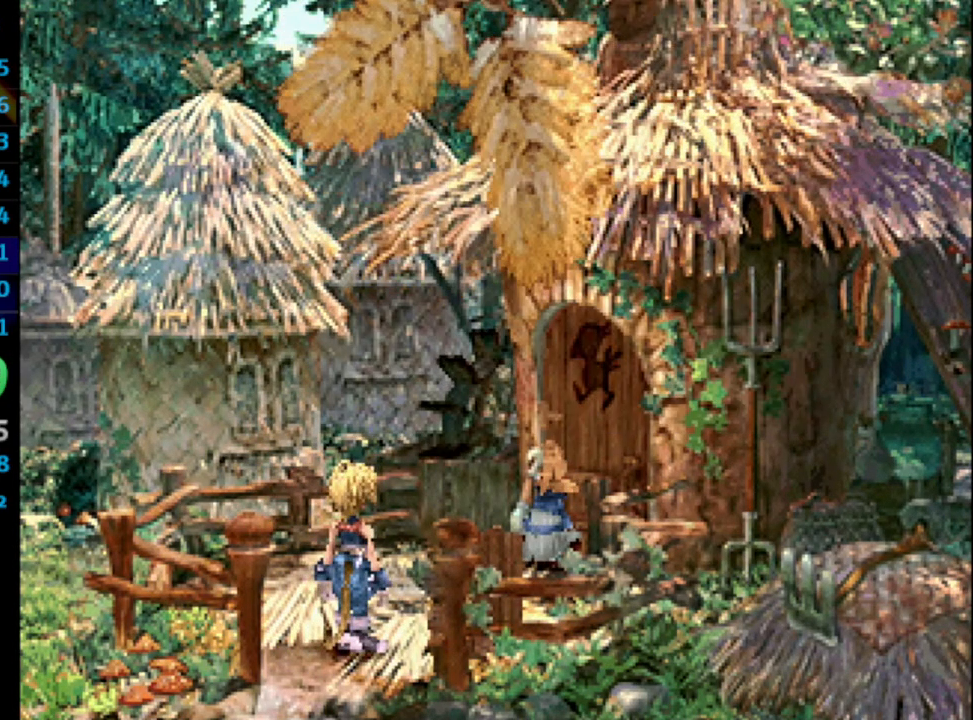
{"buttons": ["DPAD_UP", "DPAD_RIGHT"], "left_stick": "center", "right_stick": "center", "events": [[33, "CROSS", "up"], [67, "SQUARE", "up"], [100, "CROSS", "down"], [133, "CROSS", "up"], [167, "SQUARE", "down"], [183, "CROSS", "down"], [183, "SQUARE", "up"], [217, "CROSS", "up"], [300, "SQUARE", "down"], [317, "CROSS", "down"], [317, "SQUARE", "up"], [350, "CROSS", "up"], [383, "SQUARE", "down"], [433, "CROSS", "down"], [433, "SQUARE", "up"], [467, "CROSS", "up"]]}
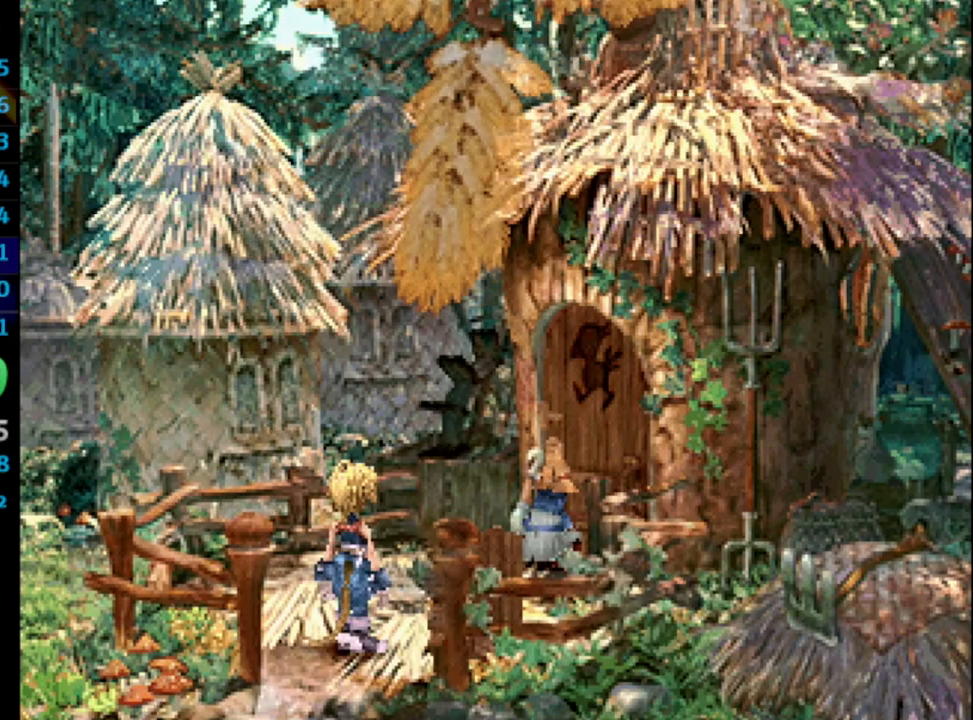
{"buttons": ["DPAD_UP", "DPAD_RIGHT"], "left_stick": "center", "right_stick": "center", "events": [[33, "SQUARE", "down"], [67, "CROSS", "down"], [67, "SQUARE", "up"], [100, "CROSS", "up"], [150, "SQUARE", "down"], [200, "SQUARE", "up"], [300, "CROSS", "down"], [317, "DPAD_UP", "up"], [333, "CROSS", "up"], [333, "SQUARE", "down"], [383, "DPAD_RIGHT", "up"], [383, "DPAD_UP", "down"], [417, "DPAD_RIGHT", "down"], [500, "SQUARE", "up"]]}
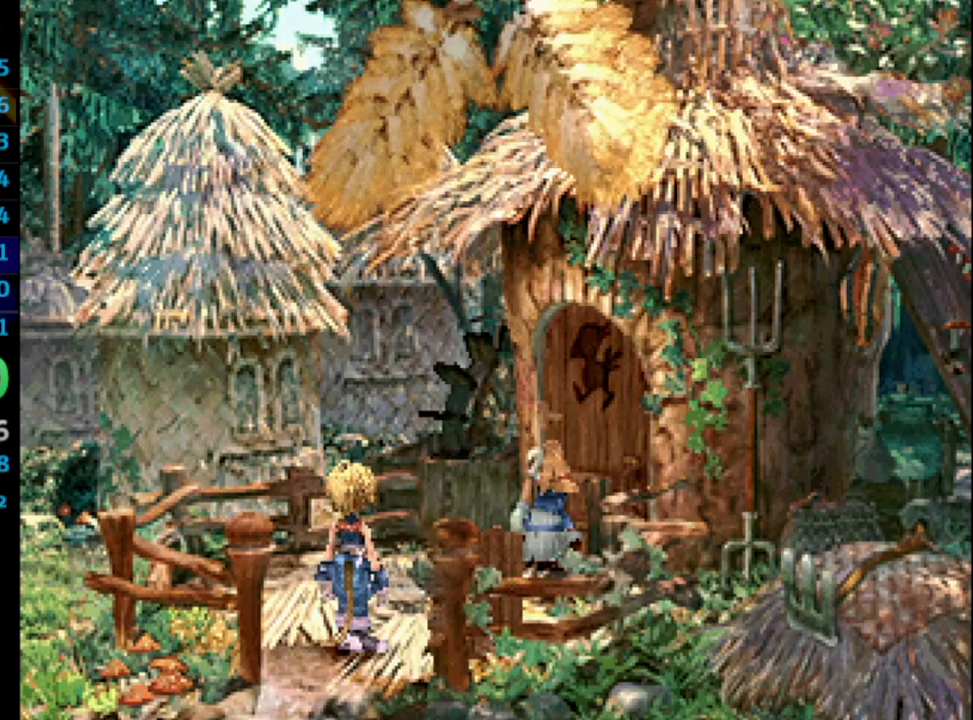
{"buttons": ["CROSS", "DPAD_UP", "DPAD_RIGHT"], "left_stick": "center", "right_stick": "center", "events": [[17, "CROSS", "down"], [33, "CROSS", "up"], [67, "SQUARE", "down"], [100, "SQUARE", "up"], [167, "SQUARE", "down"], [200, "SQUARE", "up"], [217, "CROSS", "down"], [267, "CROSS", "up"], [267, "SQUARE", "down"], [300, "CROSS", "down"], [300, "SQUARE", "up"], [383, "CROSS", "up"], [400, "SQUARE", "down"], [433, "SQUARE", "up"], [450, "CROSS", "down"]]}
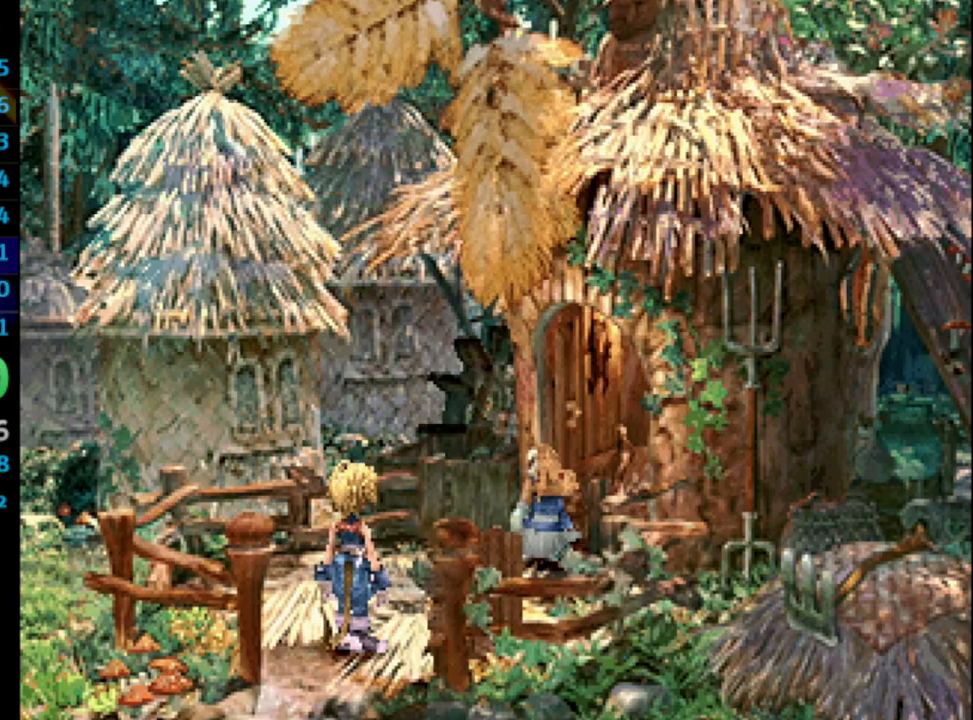
{"buttons": ["DPAD_UP", "DPAD_RIGHT"], "left_stick": "center", "right_stick": "center", "events": [[17, "CROSS", "up"], [33, "SQUARE", "down"], [100, "CROSS", "down"], [100, "SQUARE", "up"], [117, "CROSS", "up"], [167, "SQUARE", "down"], [200, "CROSS", "down"], [200, "SQUARE", "up"], [233, "CROSS", "up"], [250, "SQUARE", "down"], [333, "CROSS", "down"], [333, "SQUARE", "up"], [383, "CROSS", "up"], [417, "SQUARE", "down"], [467, "SQUARE", "up"], [483, "CROSS", "down"], [500, "CROSS", "up"]]}
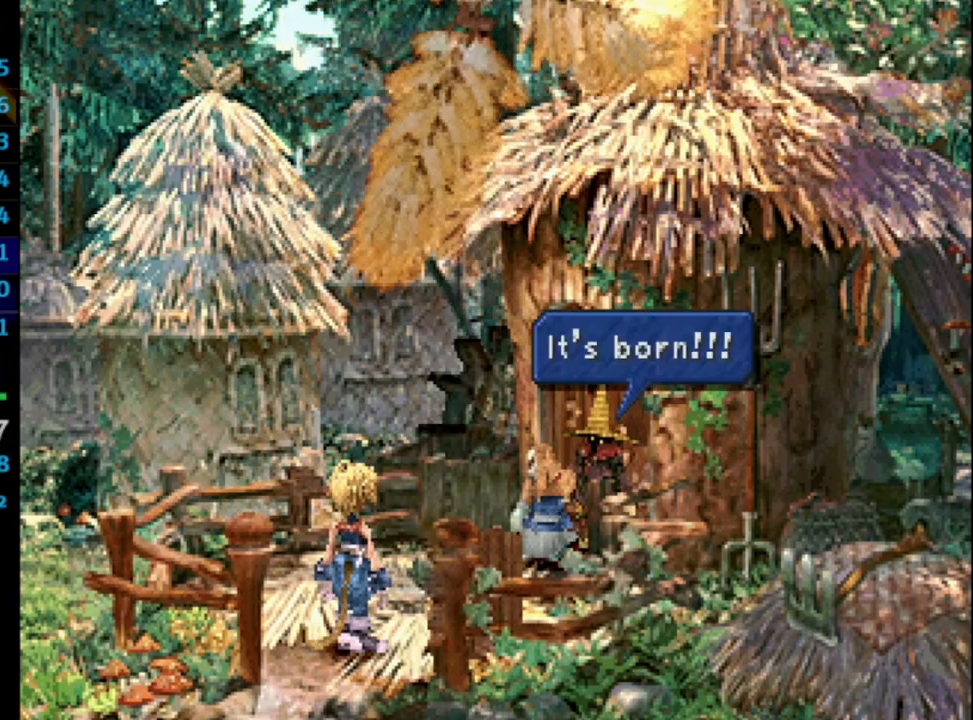
{"buttons": ["CROSS", "SQUARE", "DPAD_UP", "DPAD_RIGHT"], "left_stick": "center", "right_stick": "center", "events": [[33, "SQUARE", "down"], [117, "SQUARE", "up"], [183, "CROSS", "down"], [250, "CROSS", "up"], [300, "CROSS", "down"], [333, "CROSS", "up"], [383, "SQUARE", "down"], [400, "CROSS", "down"], [400, "SQUARE", "up"], [433, "CROSS", "up"], [450, "SQUARE", "down"], [483, "CROSS", "down"]]}
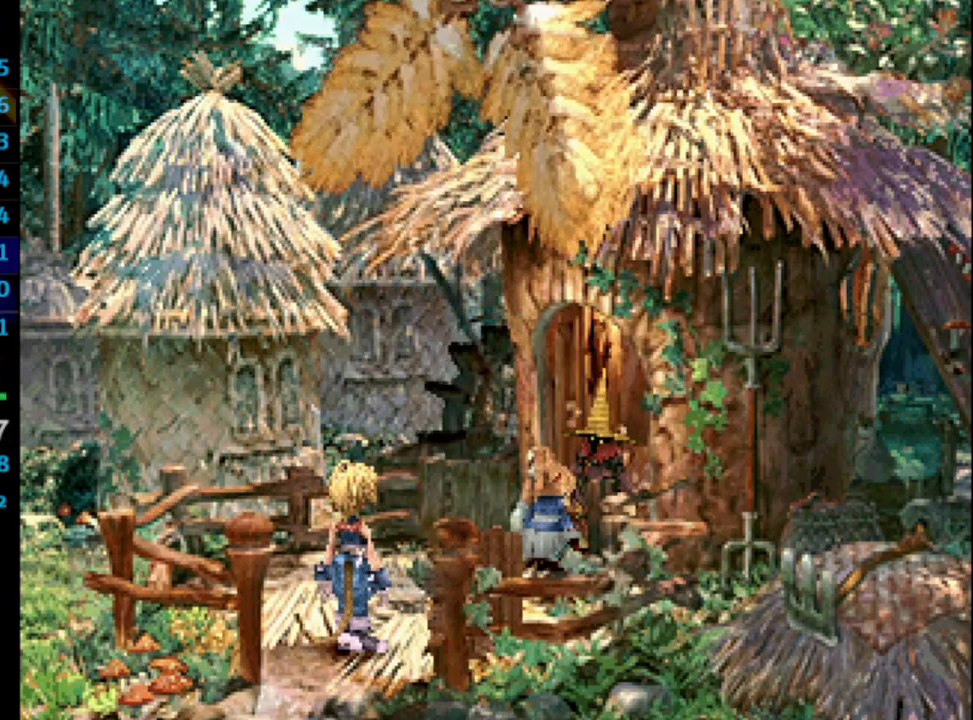
{"buttons": ["SQUARE", "DPAD_UP", "DPAD_RIGHT"], "left_stick": "center", "right_stick": "center", "events": [[17, "SQUARE", "up"], [33, "CROSS", "up"], [83, "SQUARE", "down"], [133, "CROSS", "down"], [133, "SQUARE", "up"], [167, "CROSS", "up"], [167, "SQUARE", "down"], [183, "CROSS", "down"], [233, "SQUARE", "up"], [267, "CROSS", "up"], [317, "SQUARE", "down"], [333, "CROSS", "down"], [350, "SQUARE", "up"], [383, "SQUARE", "down"], [417, "SQUARE", "up"], [450, "CROSS", "up"], [467, "SQUARE", "down"]]}
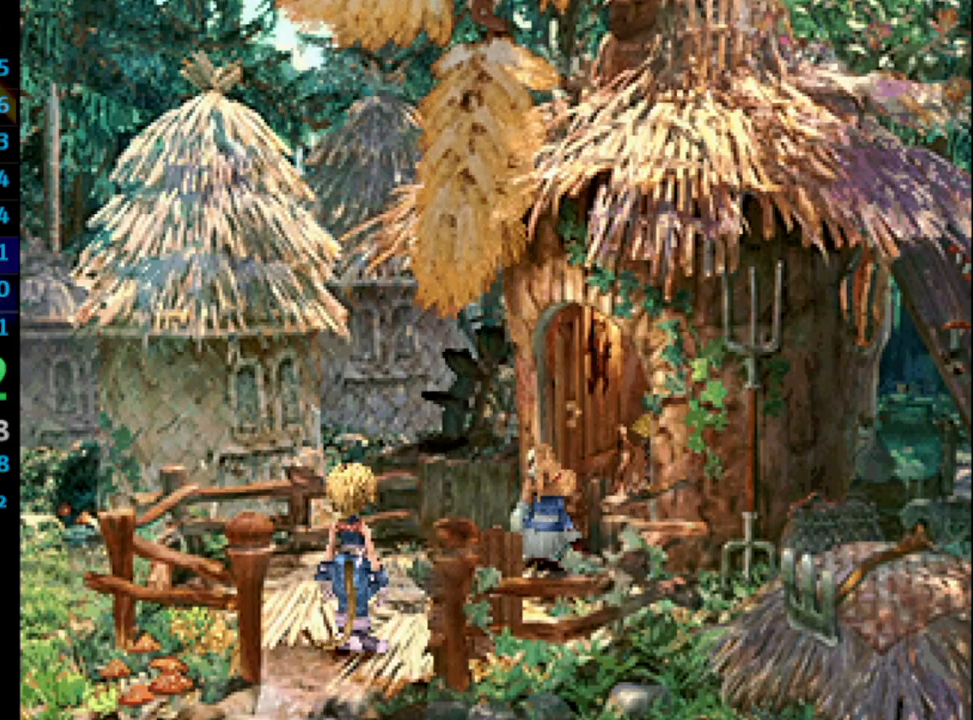
{"buttons": ["CROSS", "DPAD_UP", "DPAD_RIGHT"], "left_stick": "center", "right_stick": "center", "events": [[50, "CROSS", "down"], [50, "SQUARE", "up"], [100, "CROSS", "up"], [117, "SQUARE", "down"], [150, "CROSS", "down"], [150, "SQUARE", "up"], [217, "CROSS", "up"], [217, "SQUARE", "down"], [233, "CROSS", "down"], [233, "SQUARE", "up"], [283, "CROSS", "up"], [367, "CROSS", "down"], [400, "CROSS", "up"], [450, "SQUARE", "down"], [467, "CROSS", "down"], [467, "SQUARE", "up"]]}
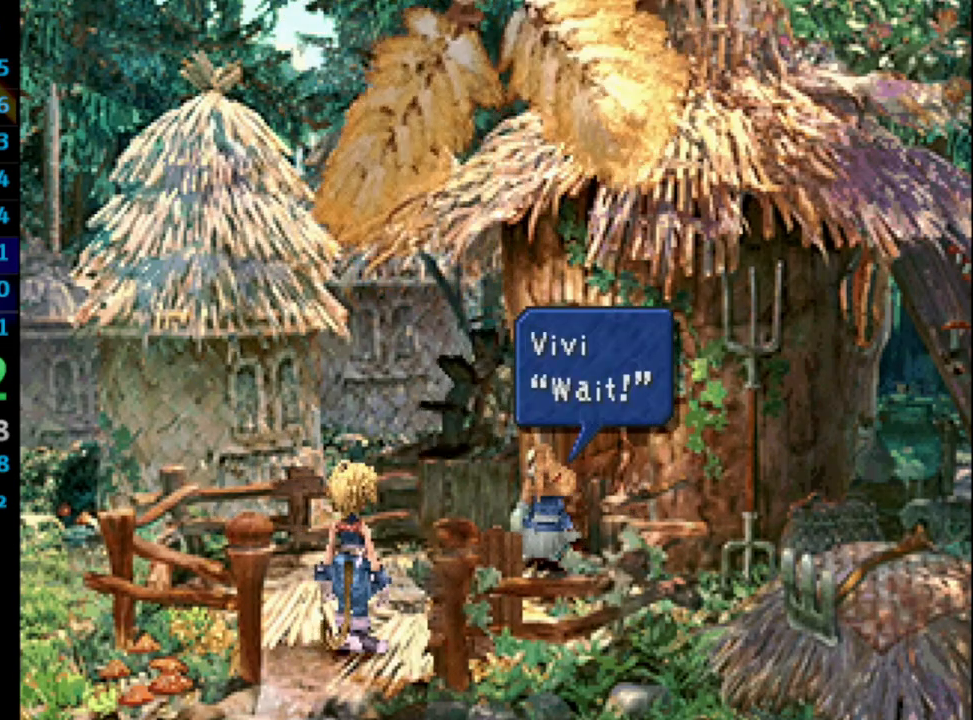
{"buttons": ["SQUARE", "DPAD_UP", "DPAD_RIGHT"], "left_stick": "center", "right_stick": "center", "events": [[17, "CROSS", "up"], [67, "SQUARE", "down"], [100, "SQUARE", "up"], [133, "SQUARE", "down"], [183, "CROSS", "down"], [200, "SQUARE", "up"], [233, "SQUARE", "down"], [283, "DPAD_RIGHT", "up"], [333, "CROSS", "up"], [333, "DPAD_RIGHT", "down"], [400, "CROSS", "down"], [433, "CROSS", "up"]]}
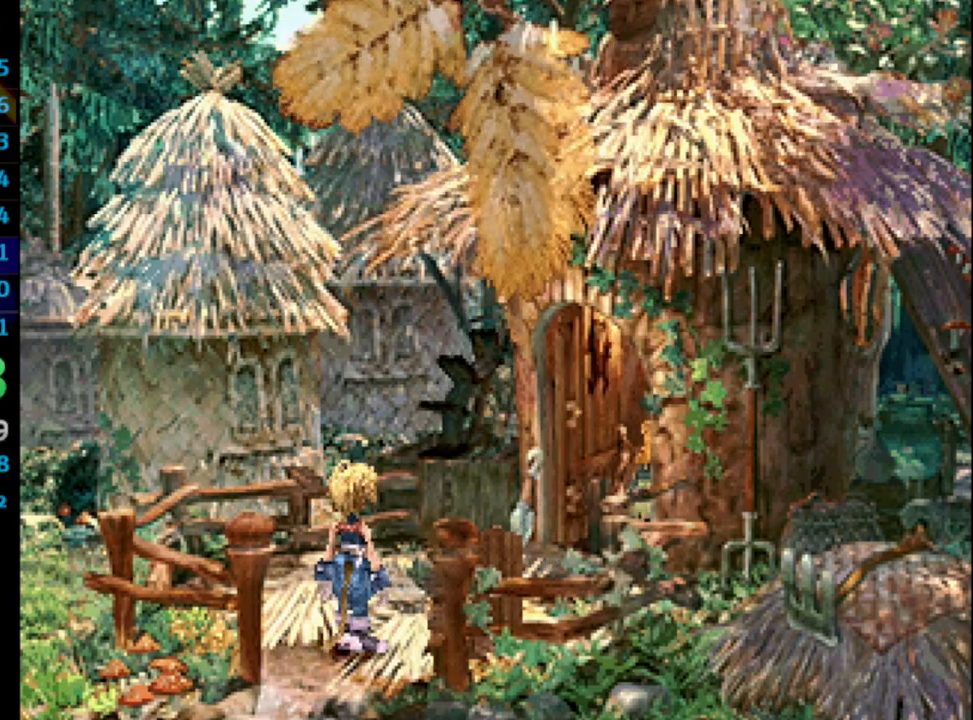
{"buttons": ["DPAD_UP", "DPAD_RIGHT"], "left_stick": "center", "right_stick": "center", "events": [[17, "CROSS", "down"], [33, "CROSS", "up"], [100, "CROSS", "down"], [133, "SQUARE", "up"], [150, "CROSS", "up"], [200, "CROSS", "down"], [250, "CROSS", "up"], [267, "SQUARE", "down"], [317, "CROSS", "down"], [450, "CROSS", "up"], [450, "SQUARE", "up"]]}
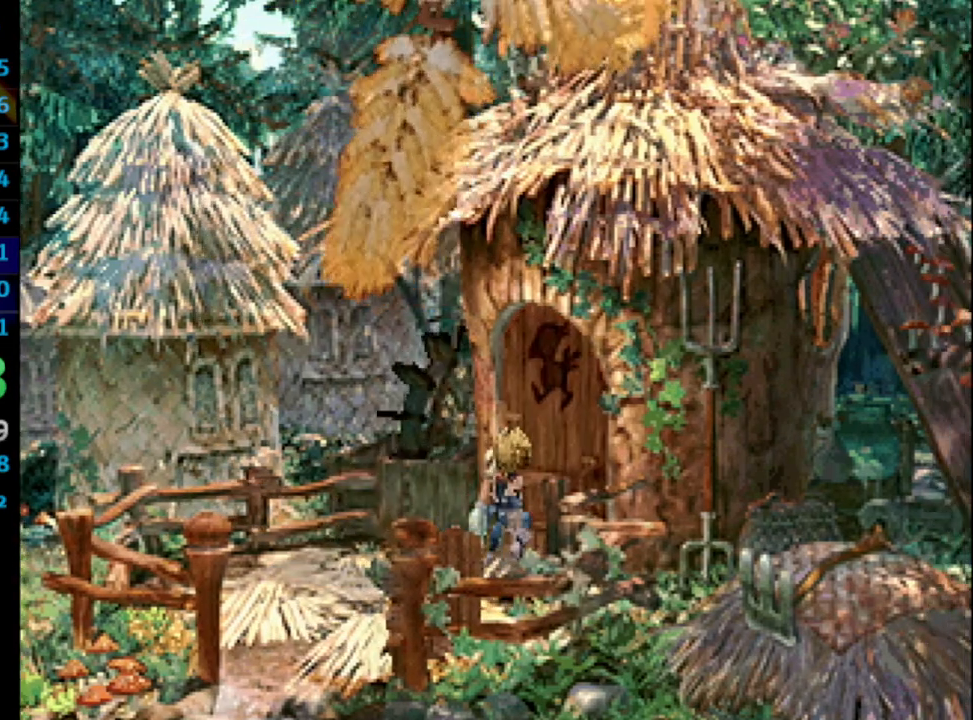
{"buttons": ["DPAD_UP"], "left_stick": "center", "right_stick": "center", "events": [[33, "CROSS", "down"], [67, "CROSS", "up"], [83, "SQUARE", "down"], [100, "DPAD_RIGHT", "up"], [133, "CROSS", "down"], [150, "SQUARE", "up"], [200, "CROSS", "up"], [250, "CROSS", "down"], [317, "CROSS", "up"], [333, "SQUARE", "down"], [350, "CROSS", "down"], [383, "CROSS", "up"], [383, "SQUARE", "up"], [450, "CROSS", "down"], [500, "CROSS", "up"]]}
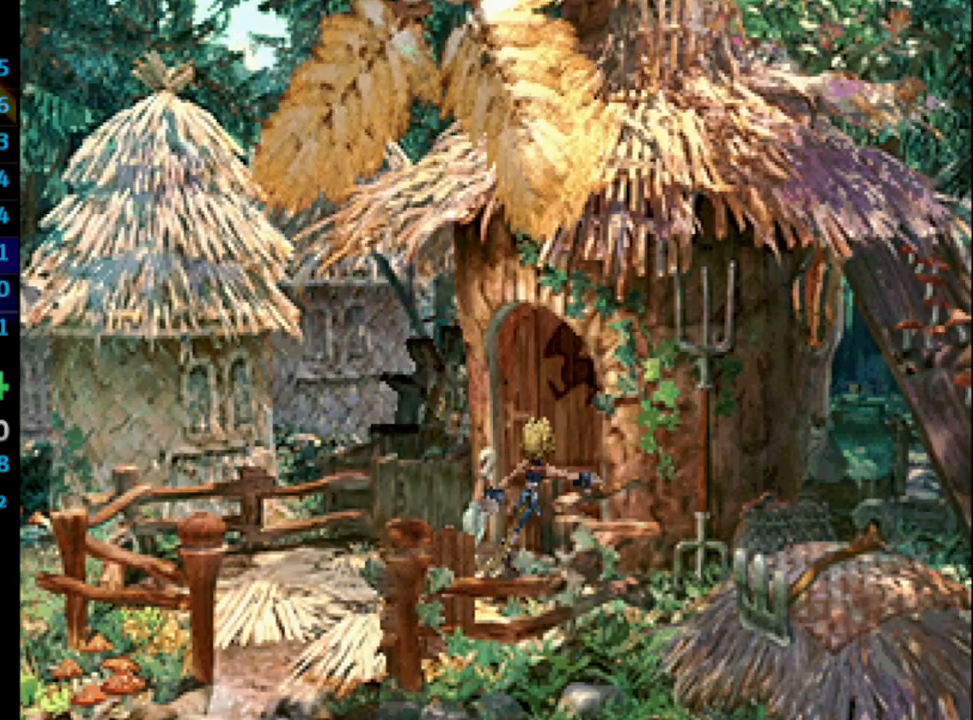
{"buttons": [], "left_stick": "center", "right_stick": "center", "events": [[67, "CROSS", "down"], [67, "DPAD_UP", "up"], [117, "CROSS", "up"], [250, "SQUARE", "down"], [267, "SQUARE", "up"]]}